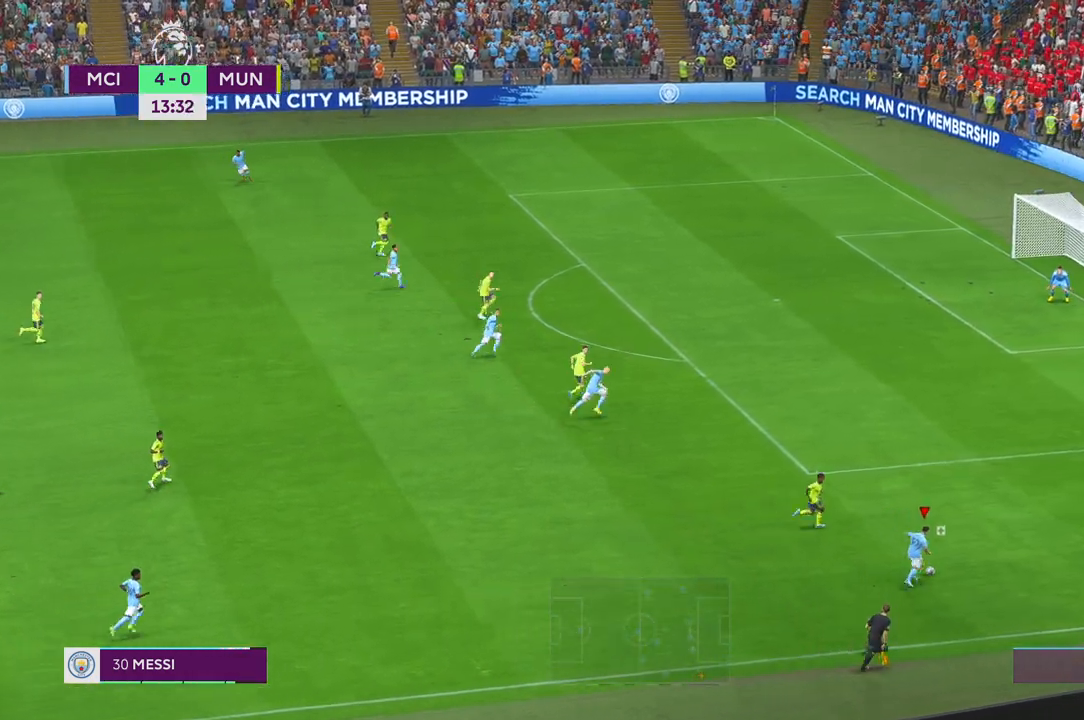
Gameplay with a controller (Xbox layout); each line is a JSON object with the inputs held at the frame after it. "events" lists button and stick changes between this image and that frame as [ms after this image, input, new state], when the widget could be followed in between. Not read: L3 R3 START.
{"buttons": ["R2"], "left_stick": "up-right", "right_stick": "center", "events": []}
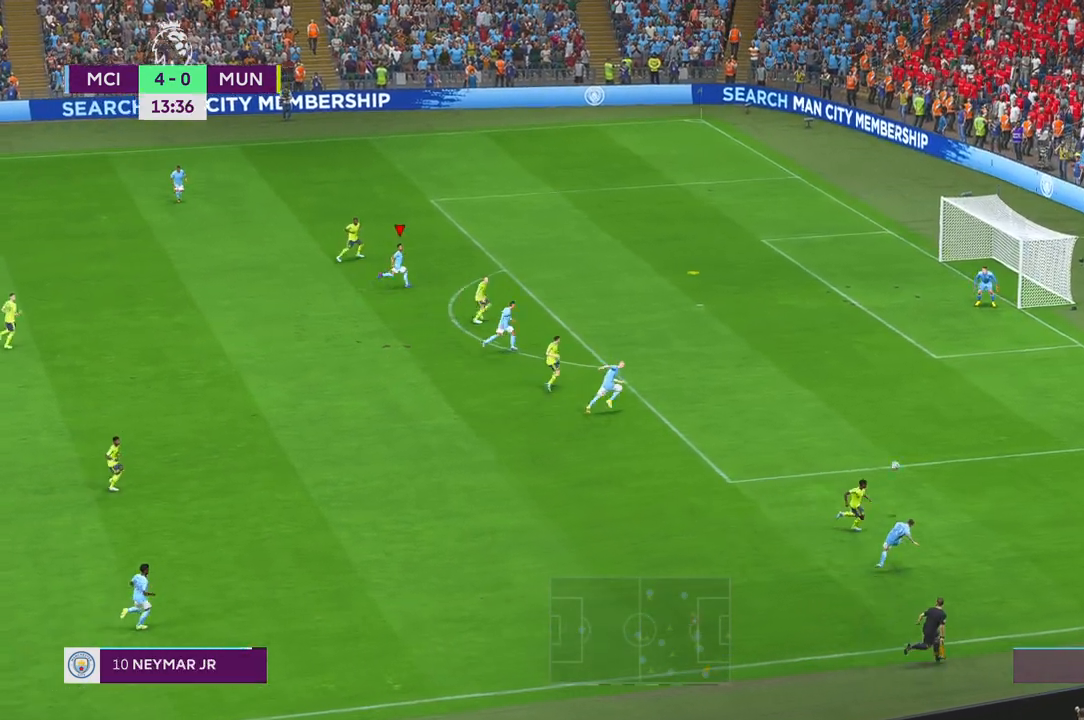
{"buttons": ["R2"], "left_stick": "right", "right_stick": "center", "events": [[83, "left_stick", "right"]]}
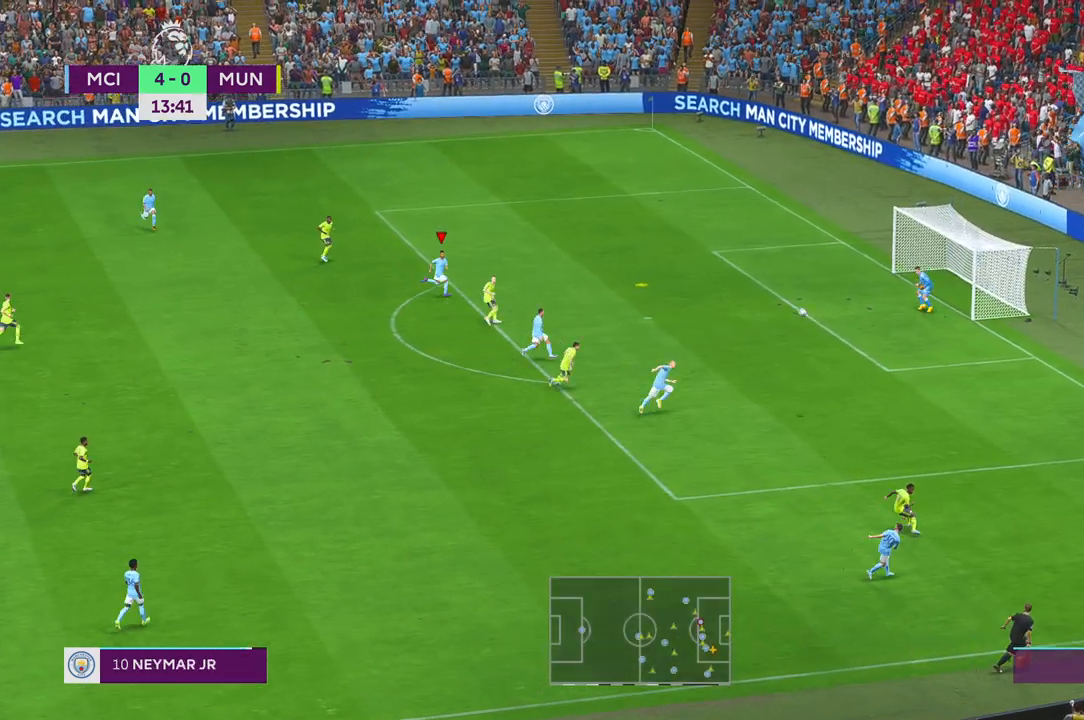
{"buttons": [], "left_stick": "right", "right_stick": "center", "events": [[200, "R2", "up"]]}
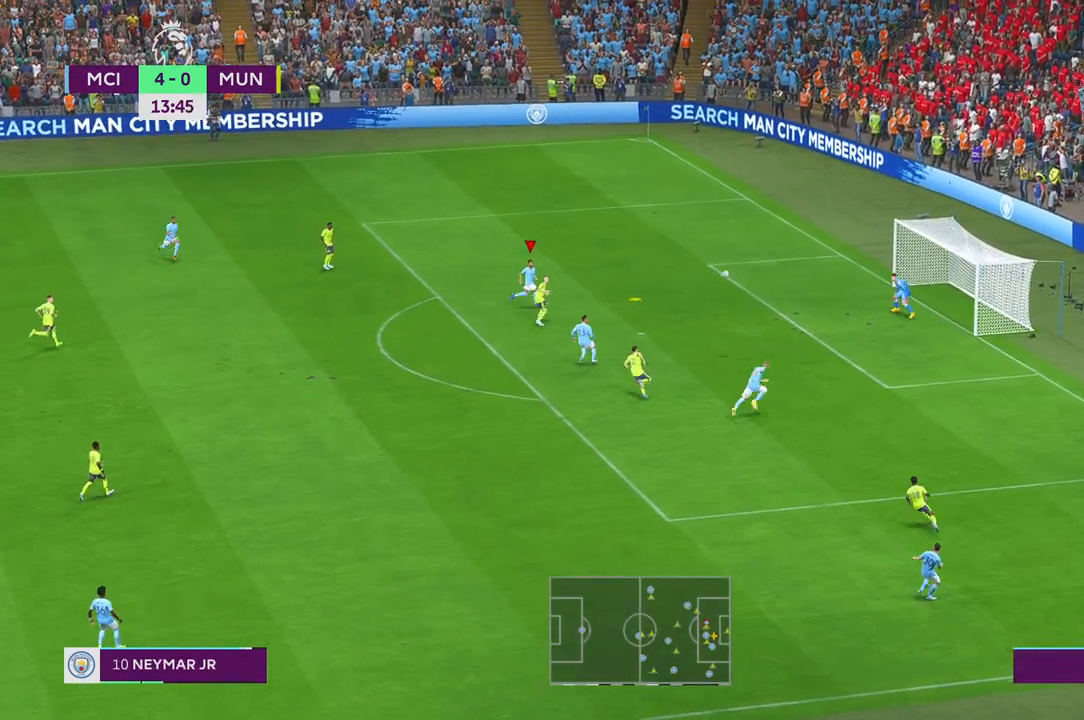
{"buttons": [], "left_stick": "right", "right_stick": "center", "events": [[117, "left_stick", "down-right"], [500, "left_stick", "right"]]}
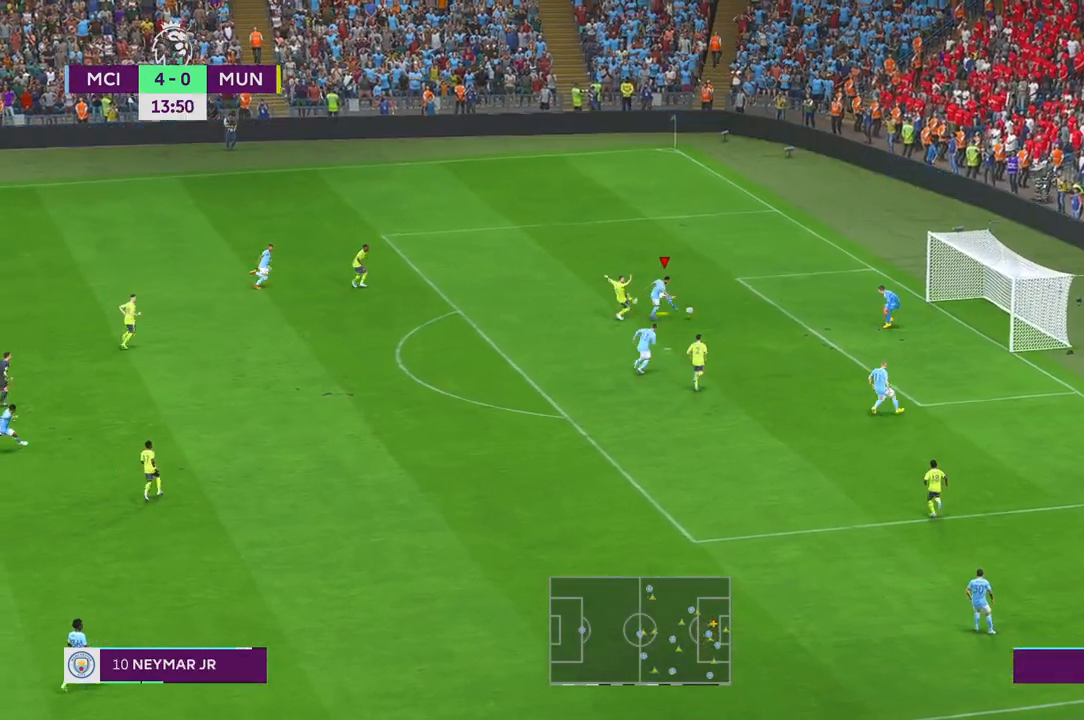
{"buttons": [], "left_stick": "up", "right_stick": "center", "events": [[267, "left_stick", "up"]]}
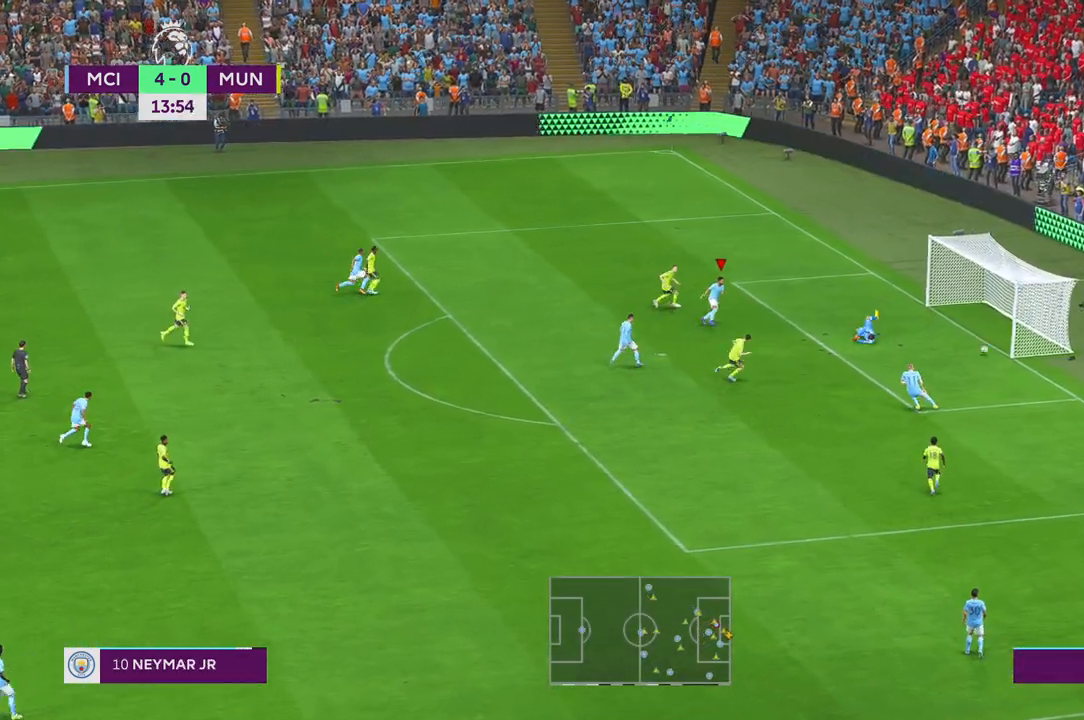
{"buttons": [], "left_stick": "up", "right_stick": "center", "events": []}
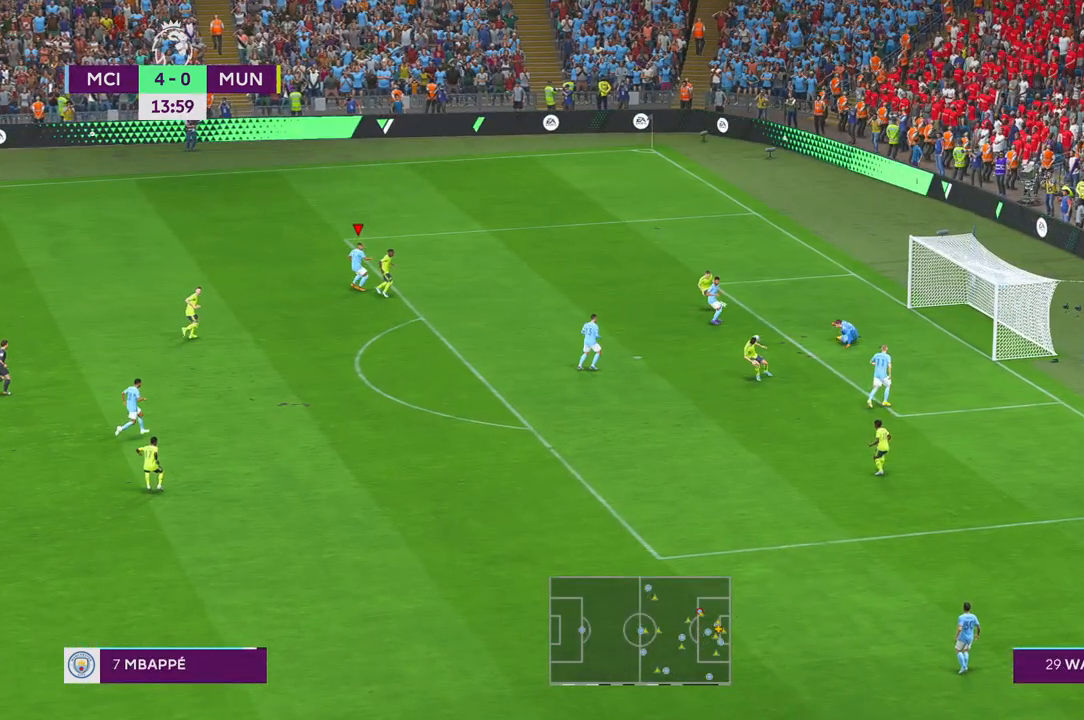
{"buttons": [], "left_stick": "down", "right_stick": "center", "events": [[267, "left_stick", "center"], [333, "left_stick", "down-left"], [417, "left_stick", "down"]]}
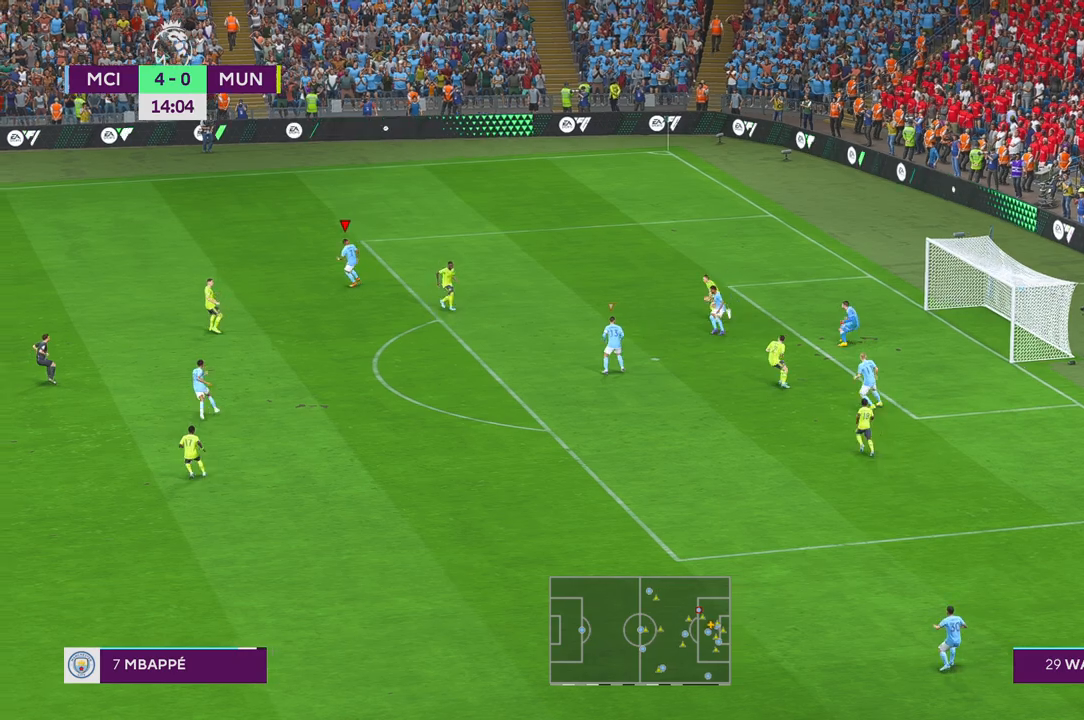
{"buttons": ["R2"], "left_stick": "down", "right_stick": "center", "events": [[250, "R2", "down"]]}
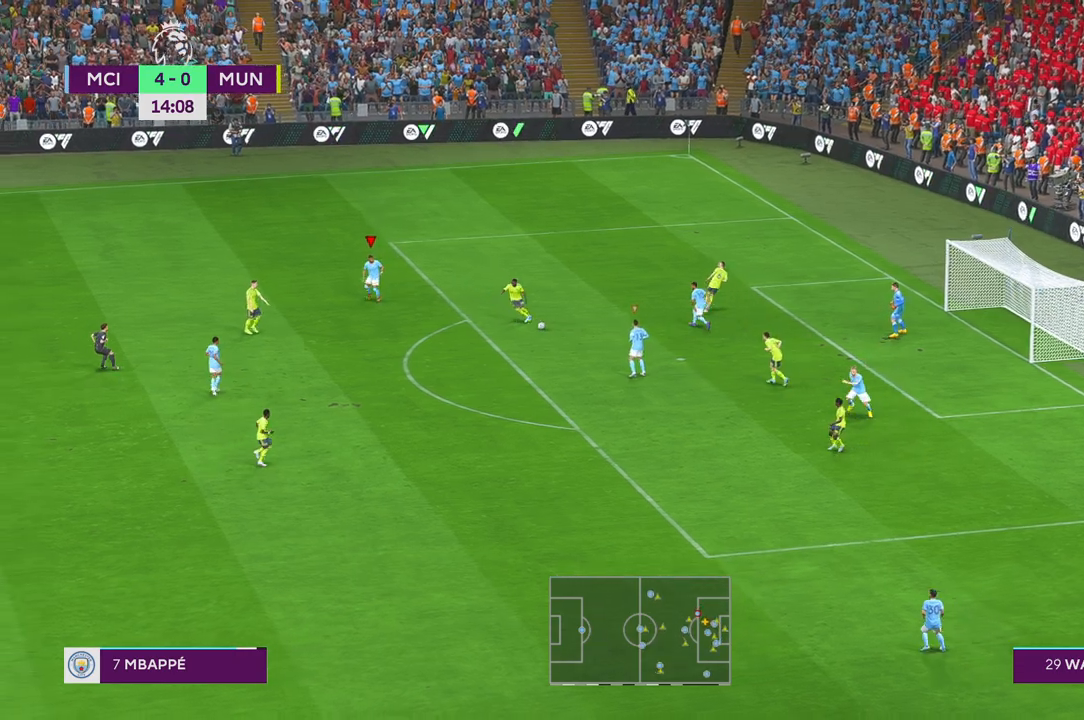
{"buttons": ["R2"], "left_stick": "down", "right_stick": "center", "events": []}
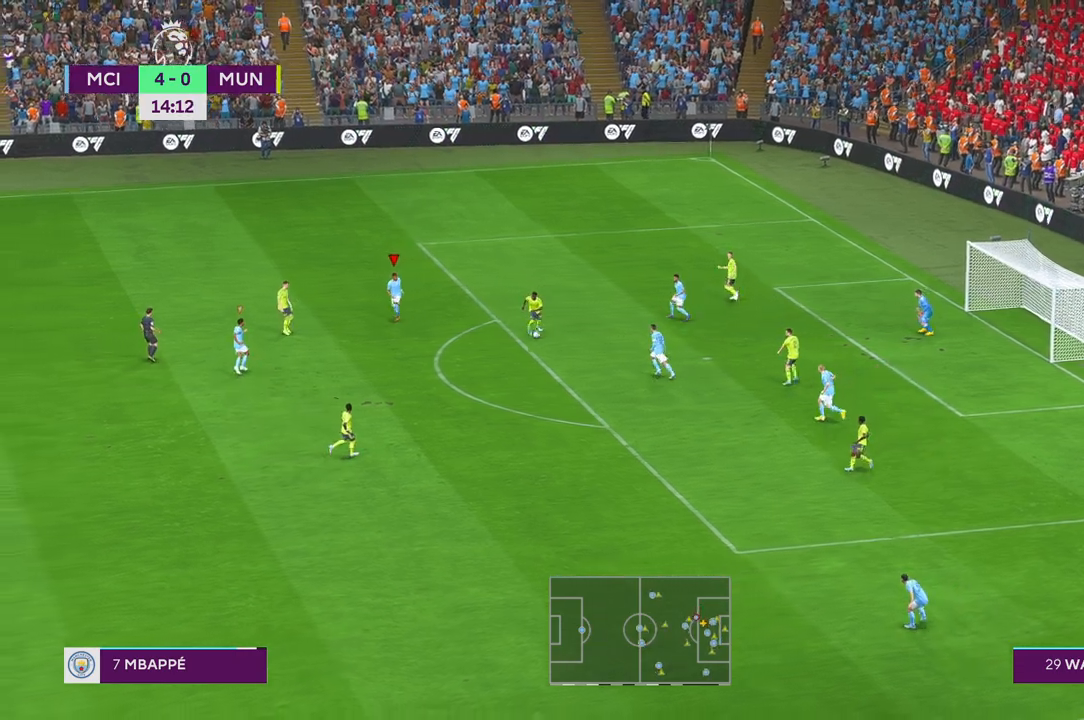
{"buttons": ["R2"], "left_stick": "down", "right_stick": "center", "events": []}
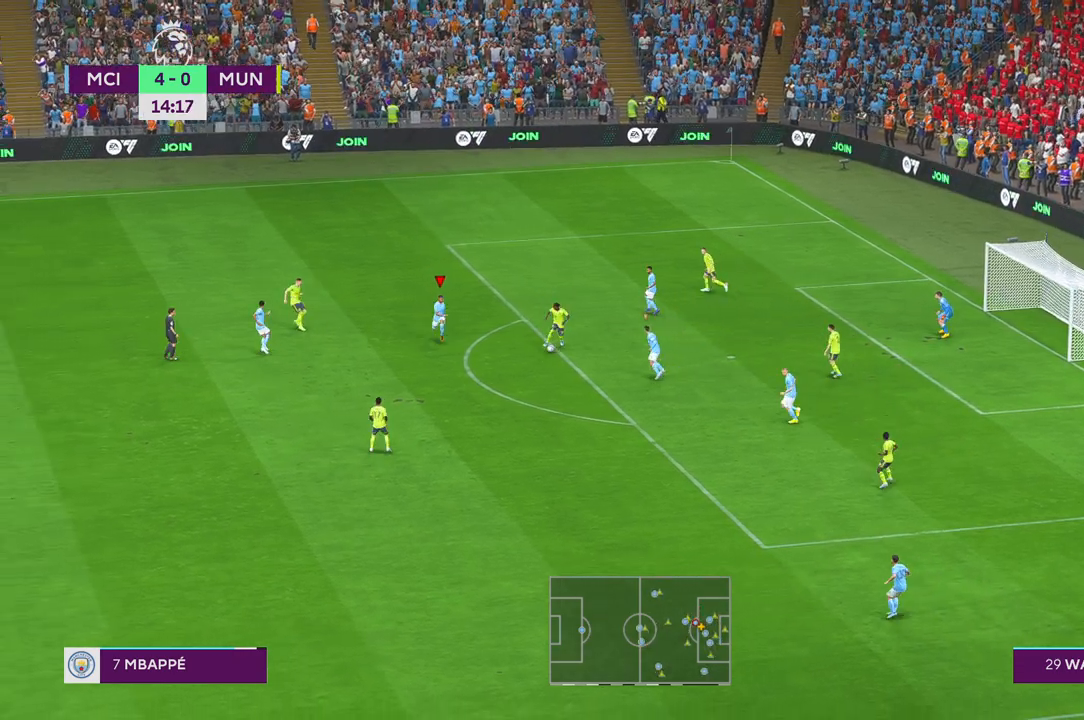
{"buttons": ["R2"], "left_stick": "down", "right_stick": "center", "events": []}
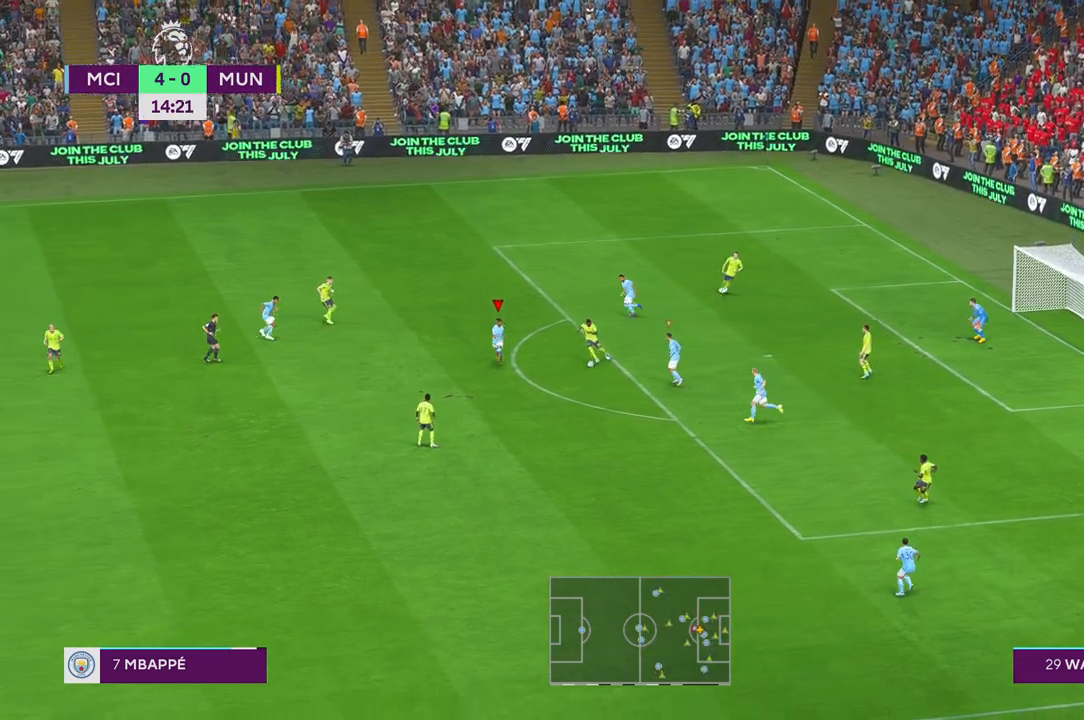
{"buttons": ["R2"], "left_stick": "up-left", "right_stick": "center", "events": [[83, "R1", "down"], [167, "R1", "up"], [250, "left_stick", "up-right"], [467, "left_stick", "up-left"]]}
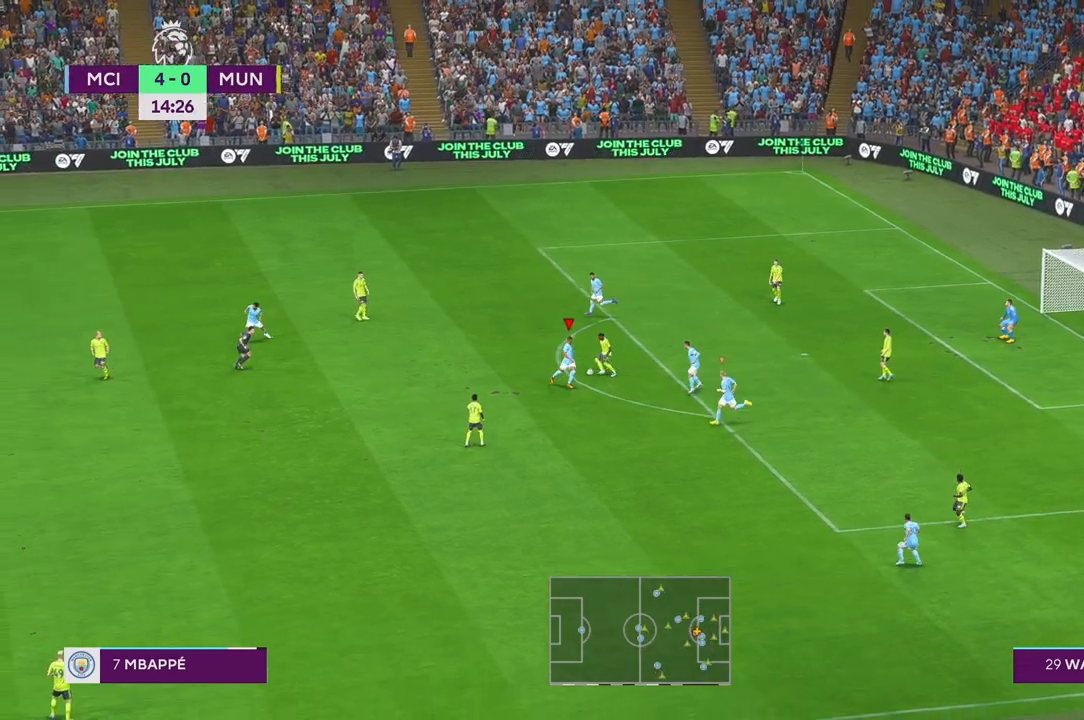
{"buttons": ["R2"], "left_stick": "left", "right_stick": "center", "events": [[467, "left_stick", "left"]]}
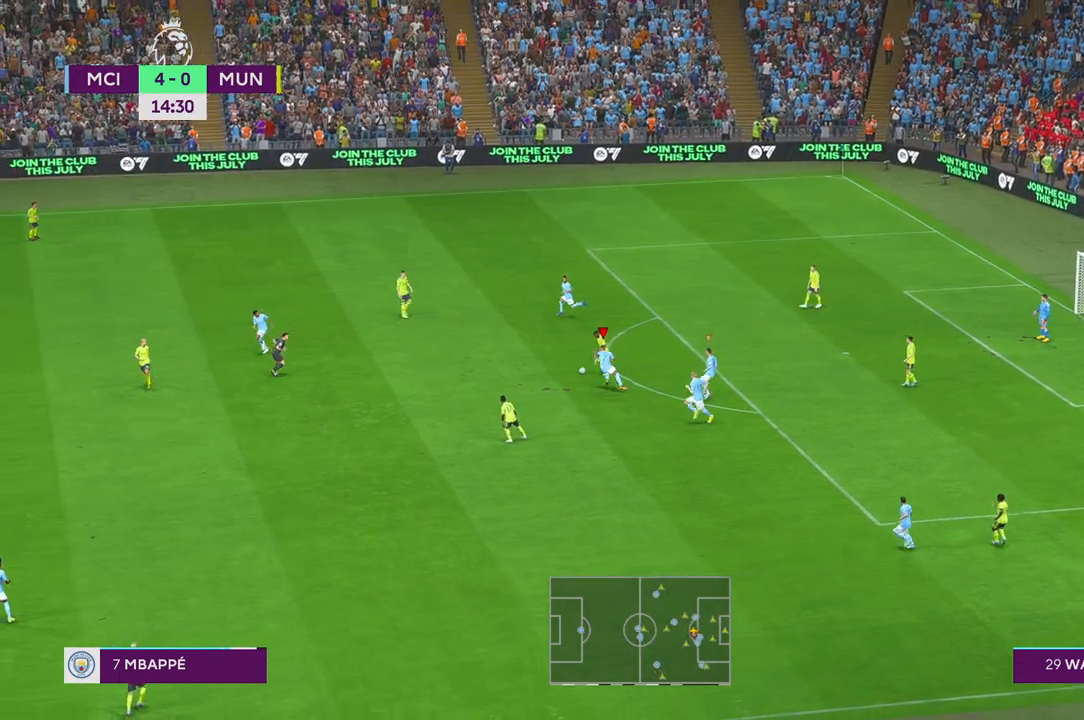
{"buttons": ["R2"], "left_stick": "left", "right_stick": "center", "events": []}
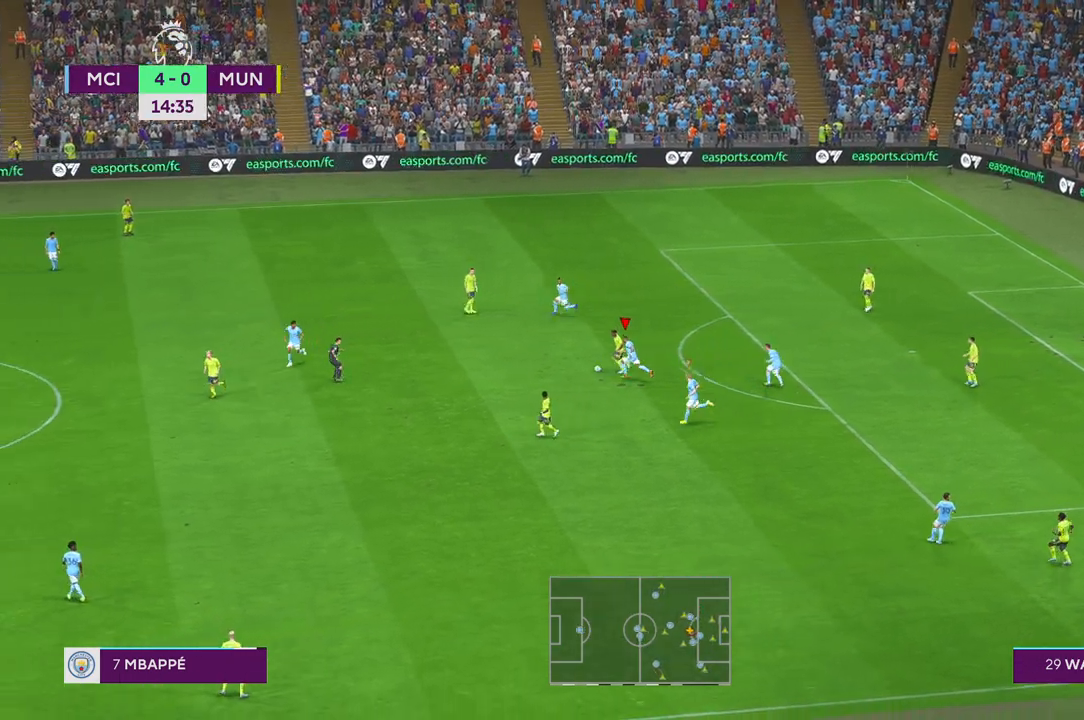
{"buttons": ["R2"], "left_stick": "left", "right_stick": "center", "events": []}
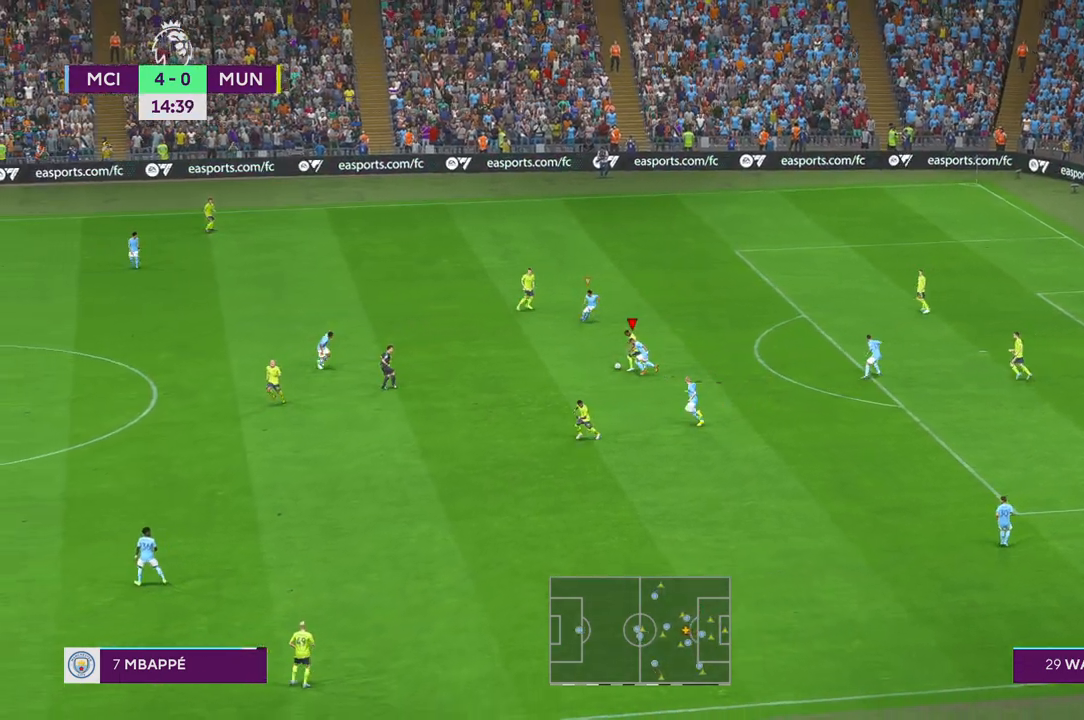
{"buttons": ["R2"], "left_stick": "left", "right_stick": "center", "events": []}
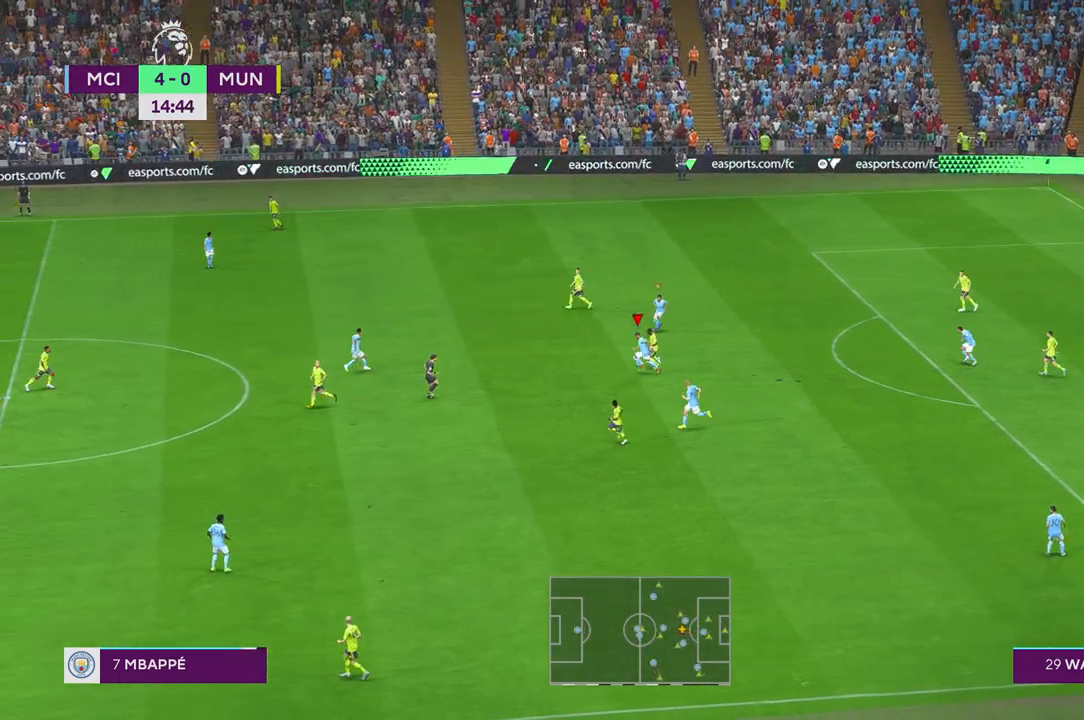
{"buttons": ["R2"], "left_stick": "up", "right_stick": "center", "events": [[183, "left_stick", "up-left"], [417, "left_stick", "up"]]}
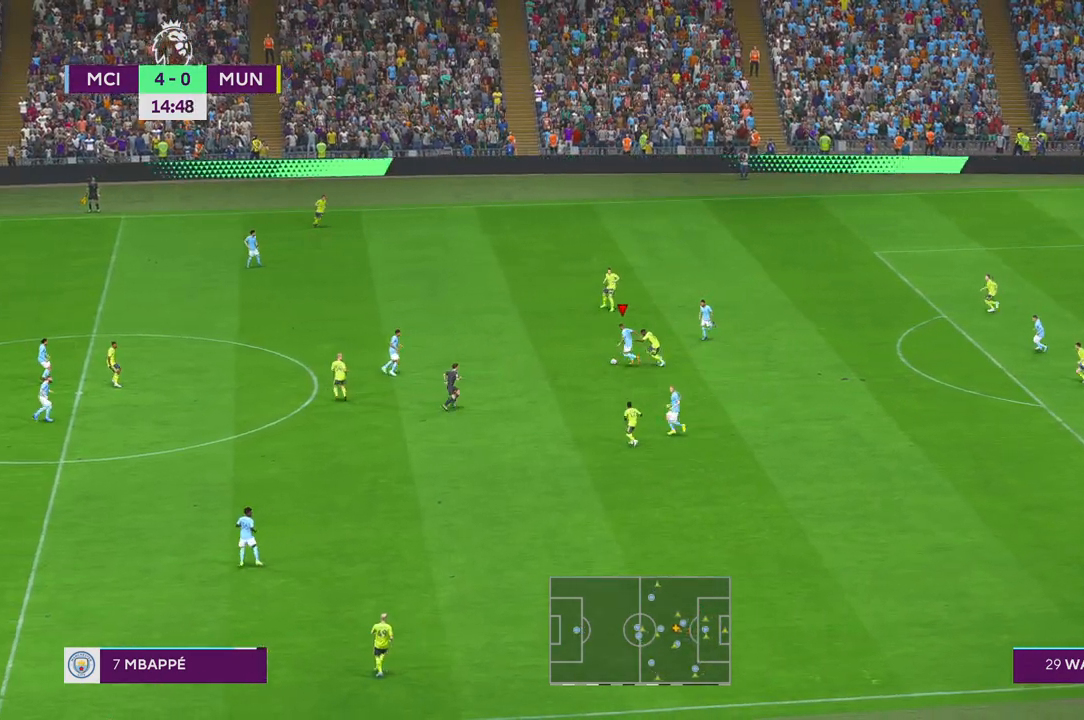
{"buttons": ["R2"], "left_stick": "up-right", "right_stick": "center", "events": [[133, "left_stick", "up-right"], [233, "A", "down"], [300, "L1", "down"], [333, "A", "up"], [367, "L1", "up"]]}
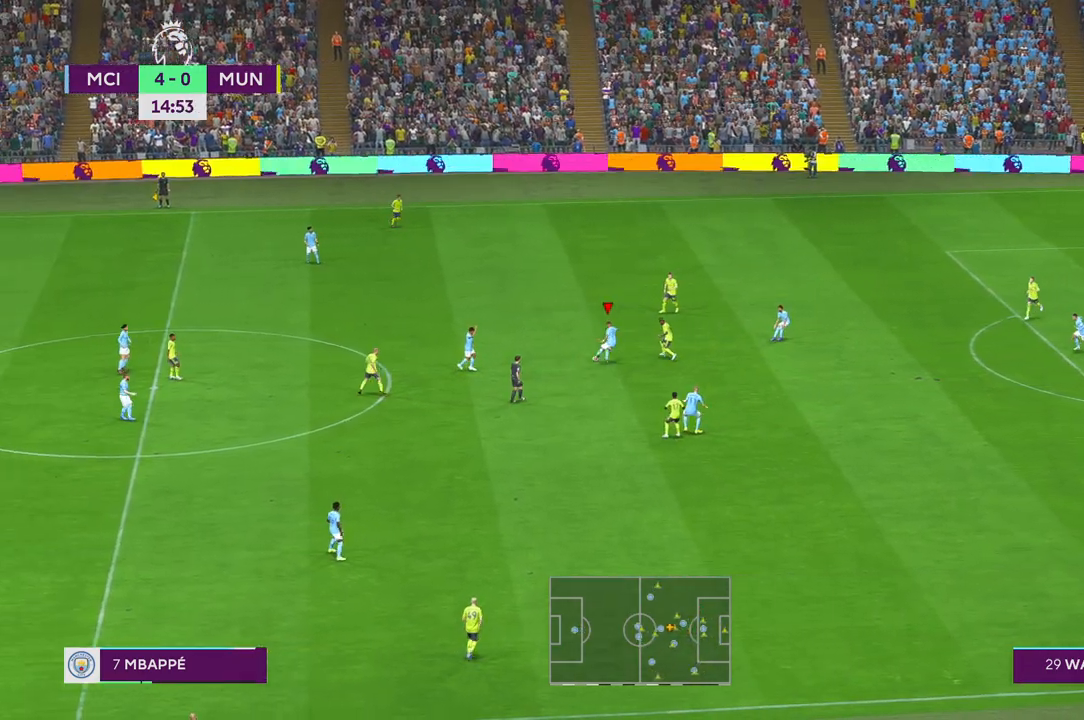
{"buttons": ["R2"], "left_stick": "up-right", "right_stick": "center", "events": []}
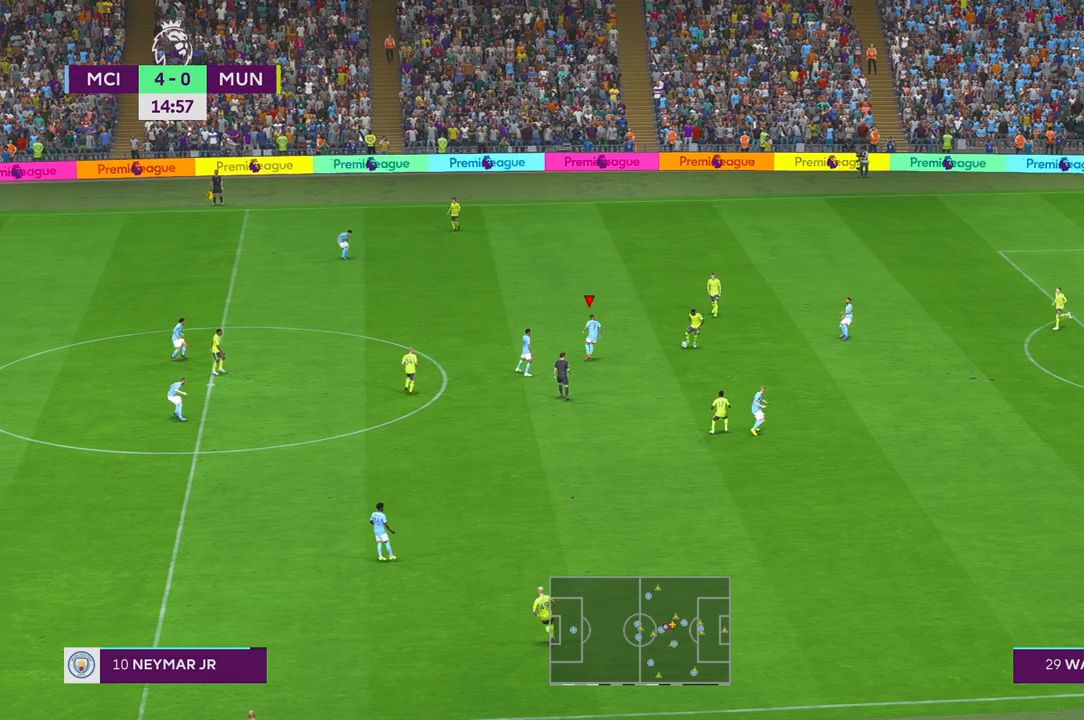
{"buttons": ["R2"], "left_stick": "up-right", "right_stick": "center", "events": [[17, "left_stick", "right"], [250, "left_stick", "up-right"]]}
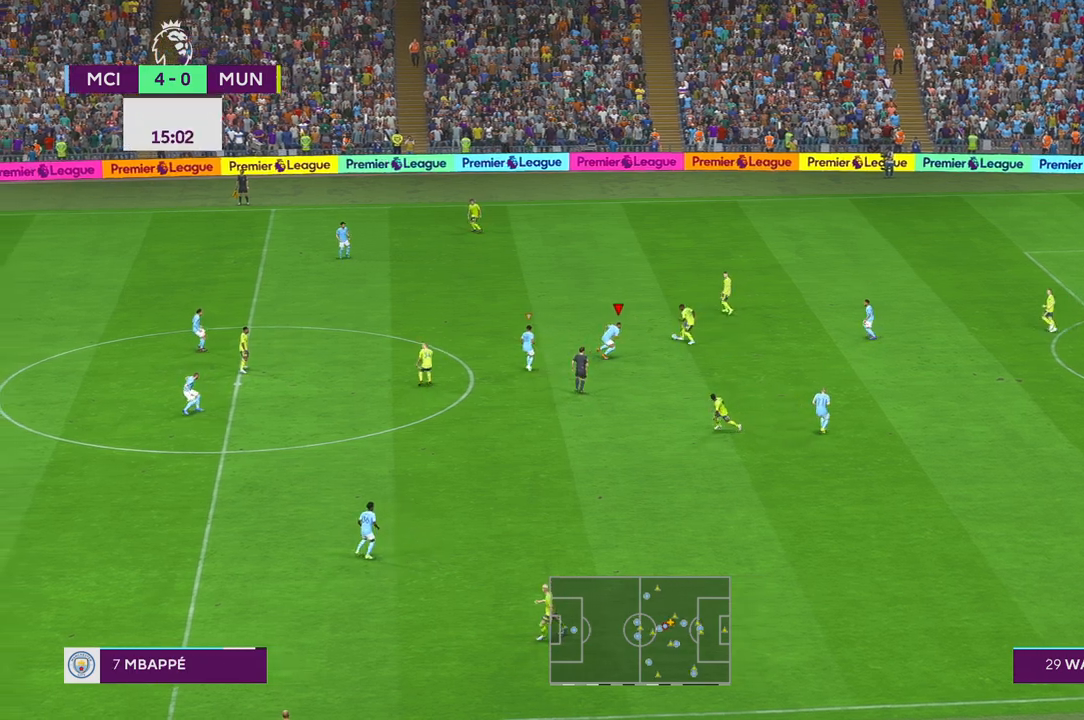
{"buttons": ["R2"], "left_stick": "up", "right_stick": "center", "events": [[100, "left_stick", "up"]]}
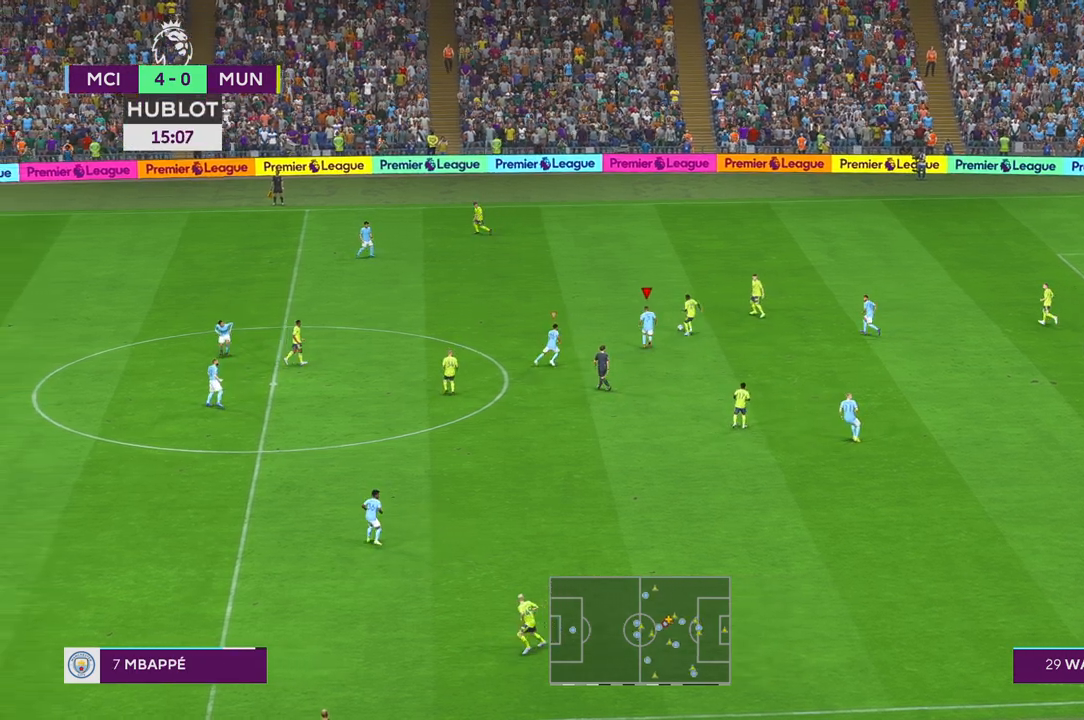
{"buttons": ["R2"], "left_stick": "up", "right_stick": "center", "events": []}
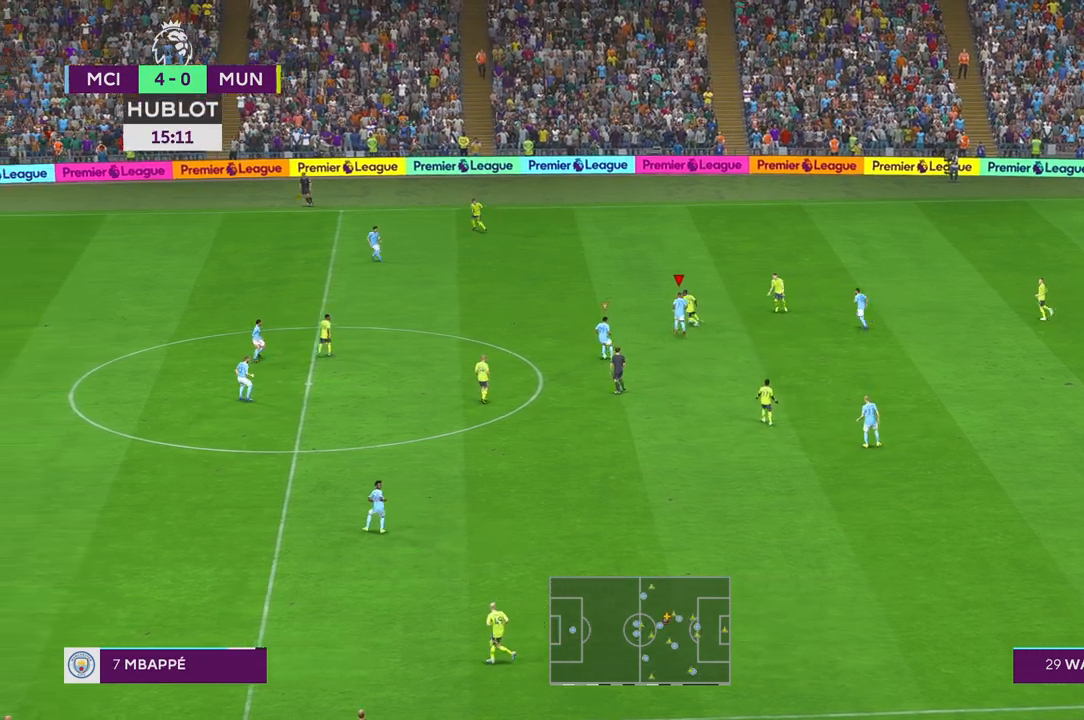
{"buttons": ["R2"], "left_stick": "up-left", "right_stick": "center", "events": [[217, "left_stick", "up-left"]]}